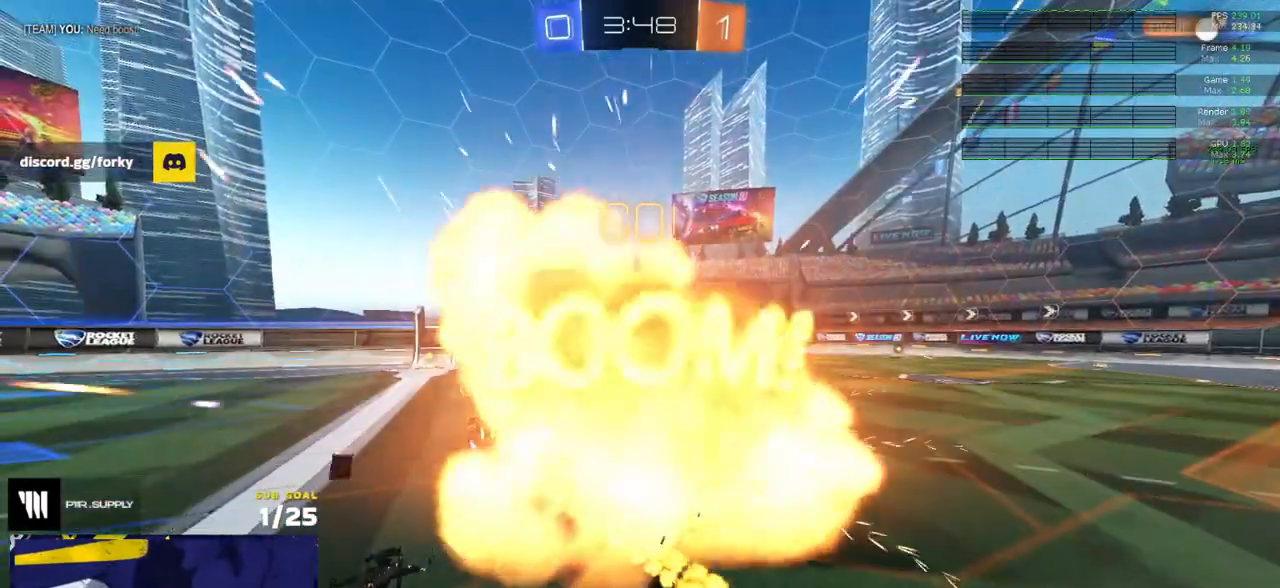
Gameplay with a controller (Xbox layout); each line is a JSON object with the inputs held at the frame after it. "events" lists button and stick changes between this image and that frame as [ms after this image, input, new state], when the widget could be followed in between.
{"buttons": ["R2"], "left_stick": "center", "right_stick": "center", "events": [[150, "SELECT", "down"], [283, "SELECT", "up"]]}
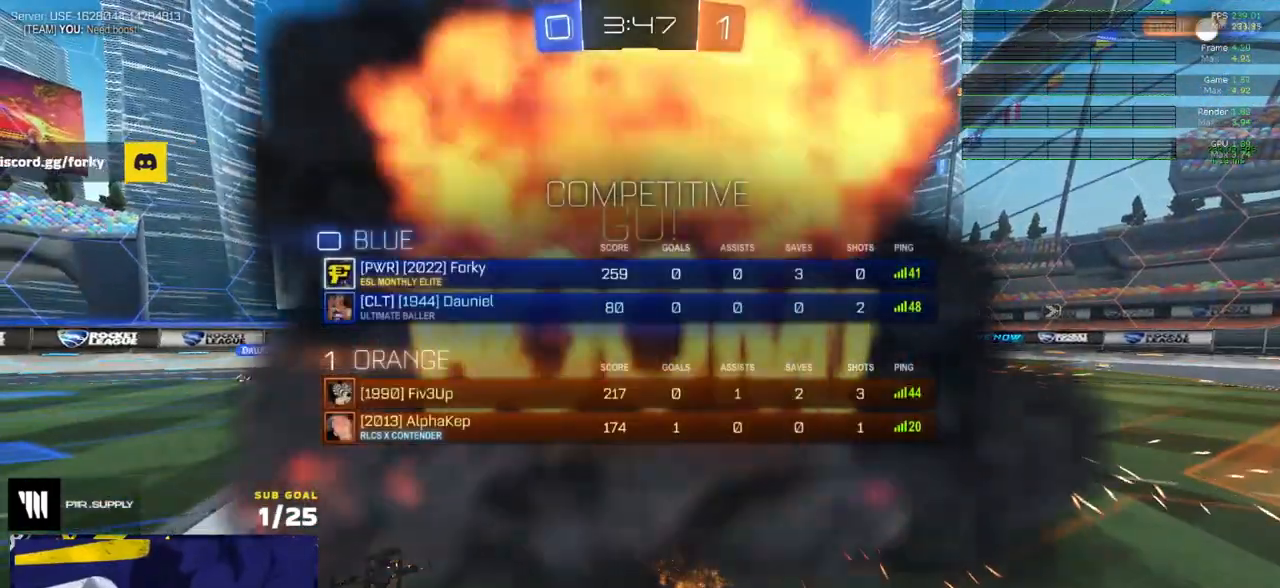
{"buttons": ["R2"], "left_stick": "center", "right_stick": "center", "events": []}
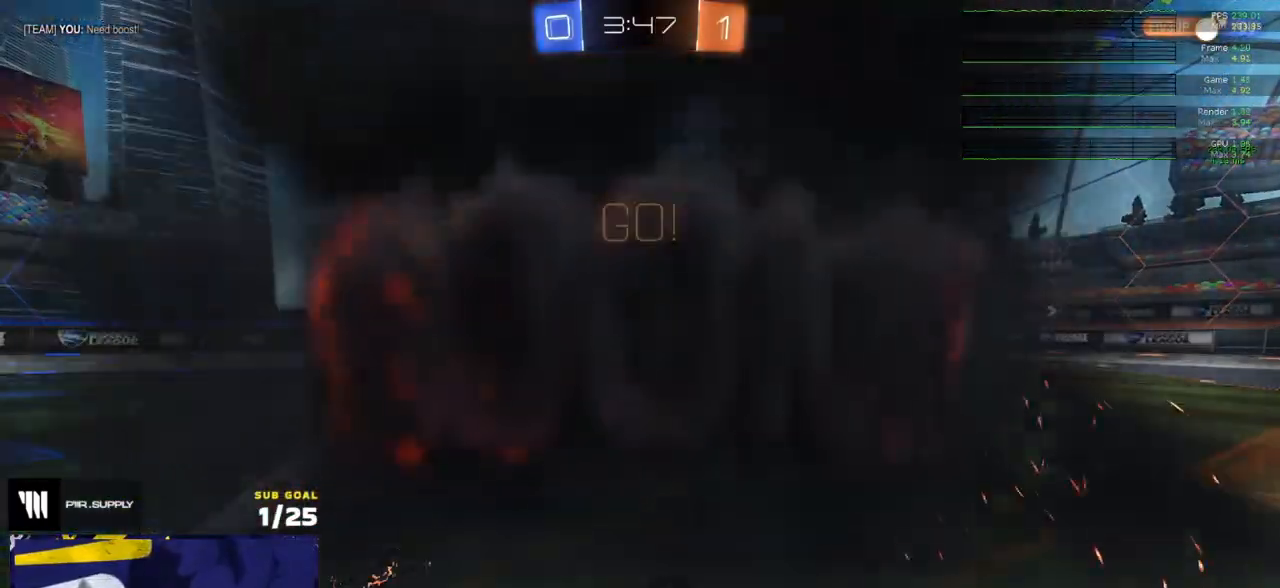
{"buttons": ["R2"], "left_stick": "center", "right_stick": "center", "events": []}
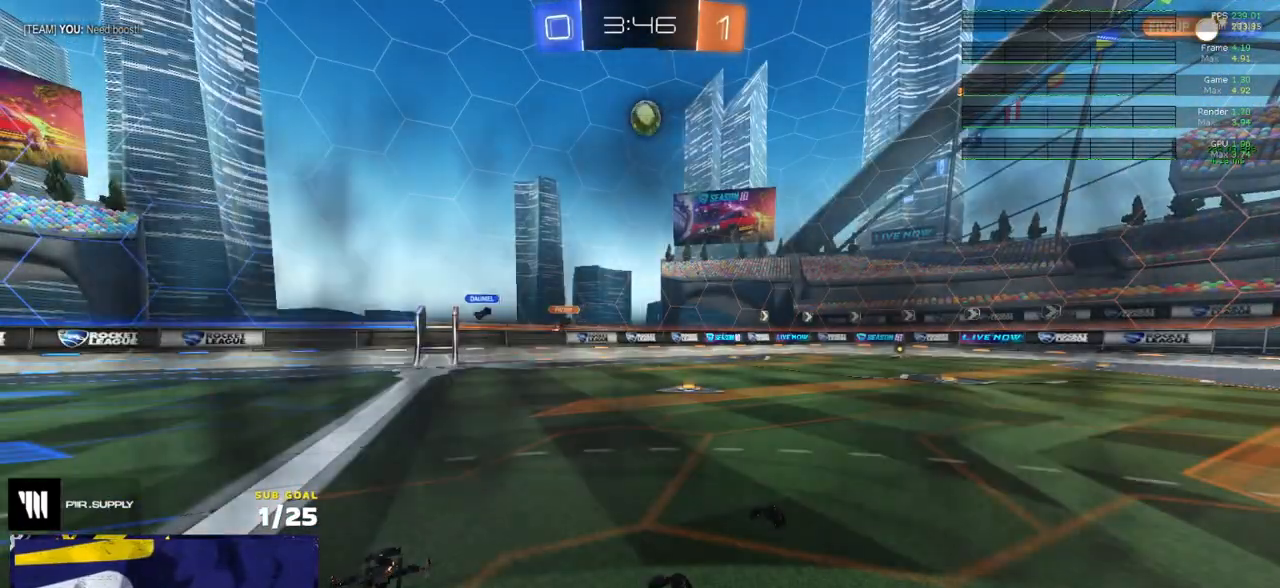
{"buttons": ["R2"], "left_stick": "center", "right_stick": "center", "events": []}
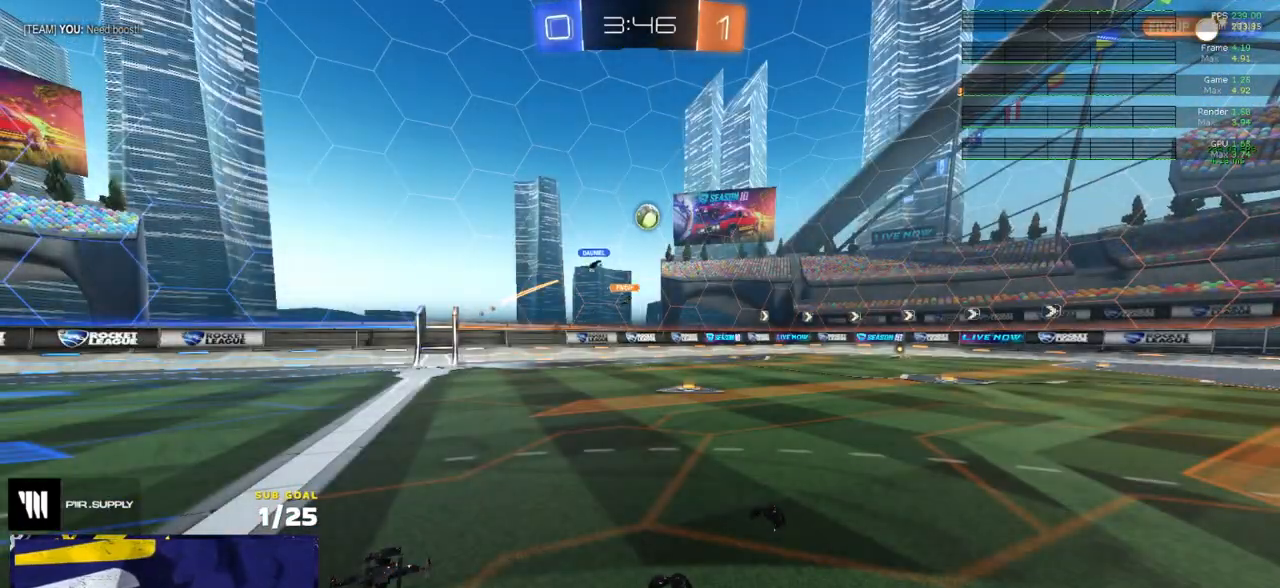
{"buttons": ["R2"], "left_stick": "center", "right_stick": "center", "events": []}
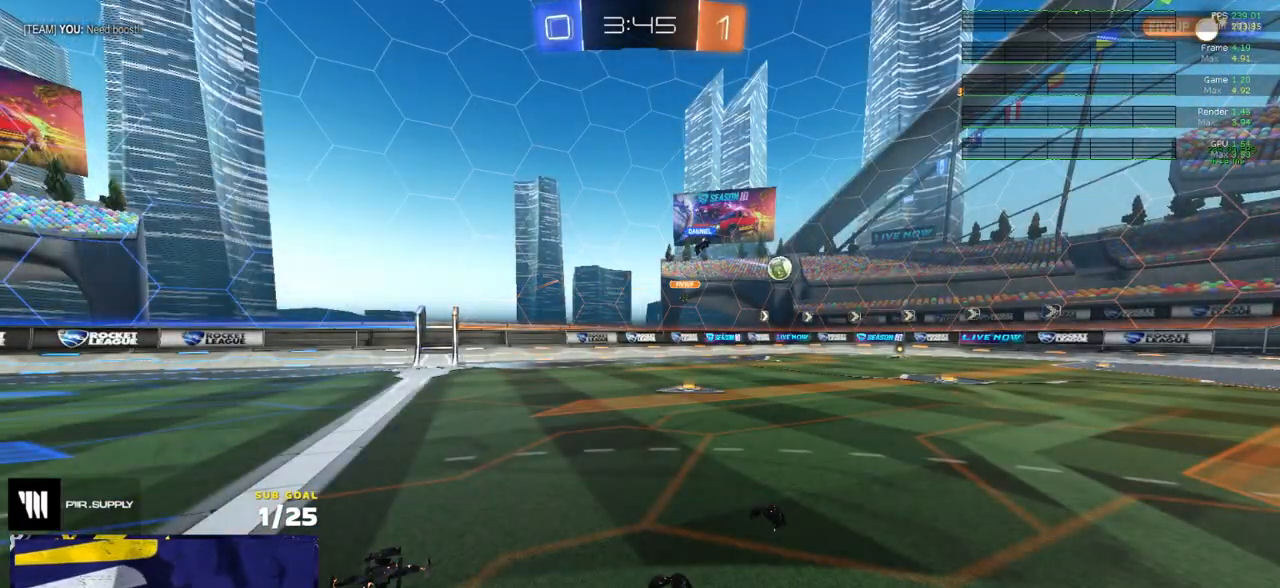
{"buttons": ["R2"], "left_stick": "center", "right_stick": "center", "events": []}
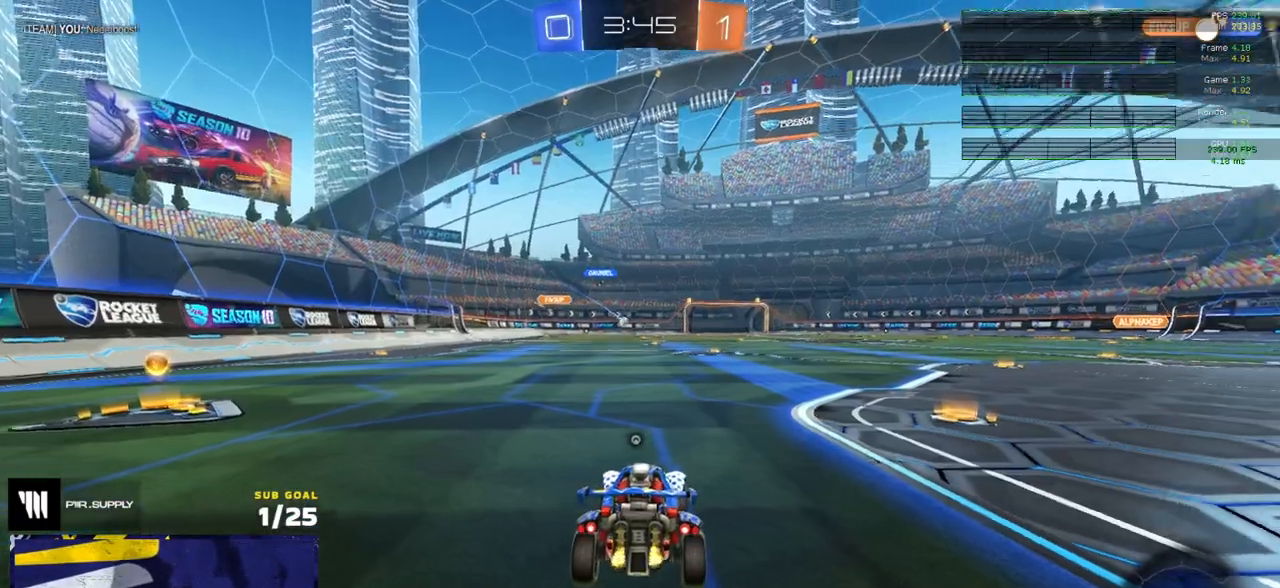
{"buttons": ["R1", "R2"], "left_stick": "right", "right_stick": "center", "events": [[133, "left_stick", "right"], [167, "R1", "down"], [283, "Y", "down"], [383, "Y", "up"]]}
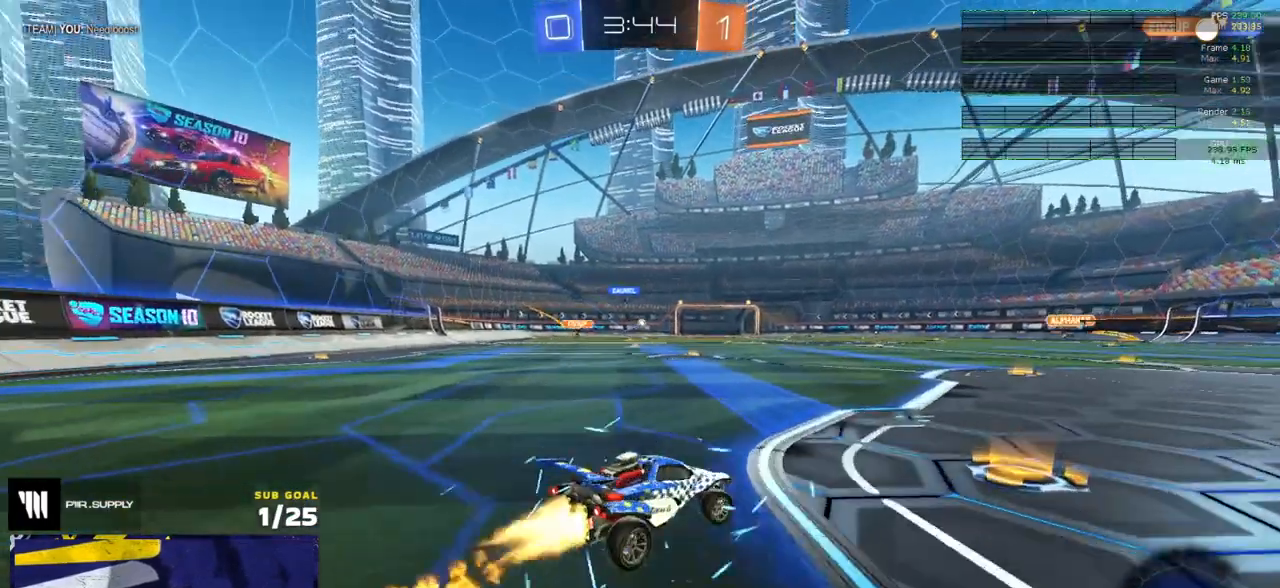
{"buttons": ["L1", "R1", "R2"], "left_stick": "down", "right_stick": "center", "events": [[83, "left_stick", "center"], [233, "A", "down"], [233, "left_stick", "up-left"], [283, "L1", "down"], [300, "A", "up"], [333, "A", "down"], [383, "left_stick", "down"], [467, "A", "up"]]}
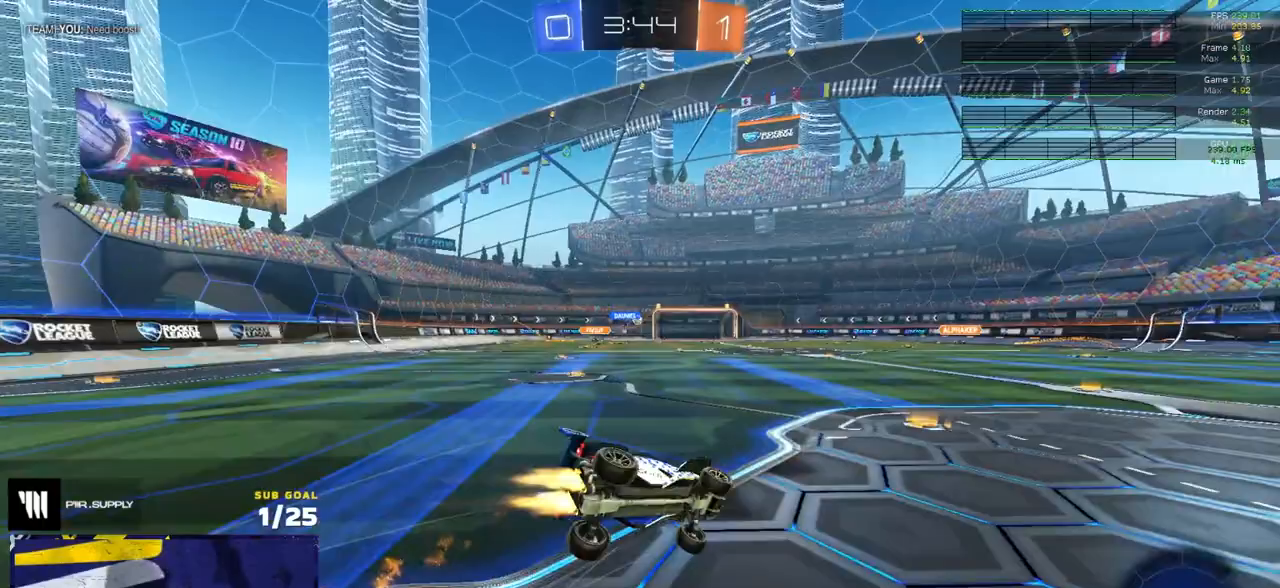
{"buttons": ["L1", "R2"], "left_stick": "down-left", "right_stick": "center", "events": [[83, "left_stick", "down-left"], [467, "R1", "up"]]}
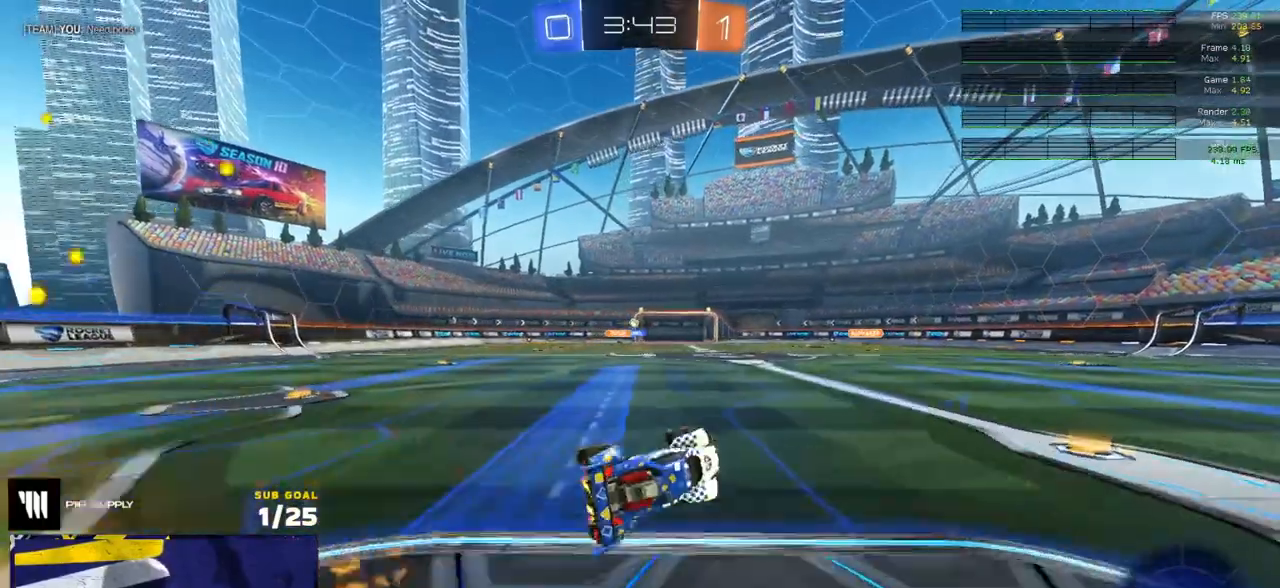
{"buttons": ["R2"], "left_stick": "right", "right_stick": "center", "events": [[133, "L1", "up"], [250, "left_stick", "center"], [300, "left_stick", "right"]]}
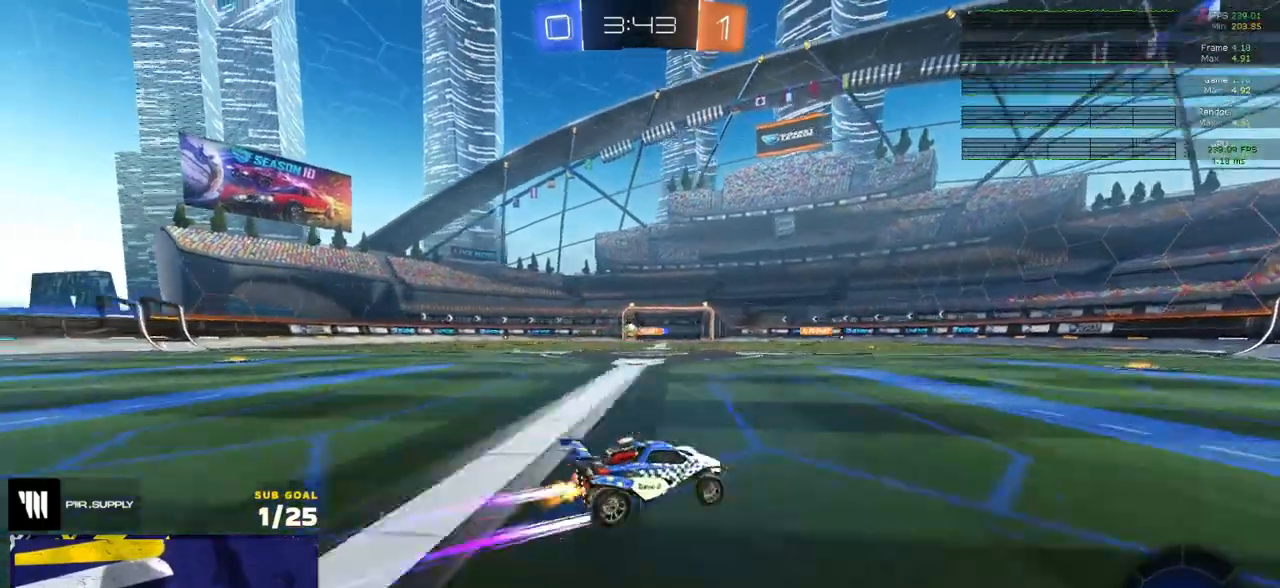
{"buttons": ["R1", "R2"], "left_stick": "center", "right_stick": "center", "events": [[317, "R1", "down"], [383, "Y", "down"], [433, "left_stick", "center"], [483, "Y", "up"]]}
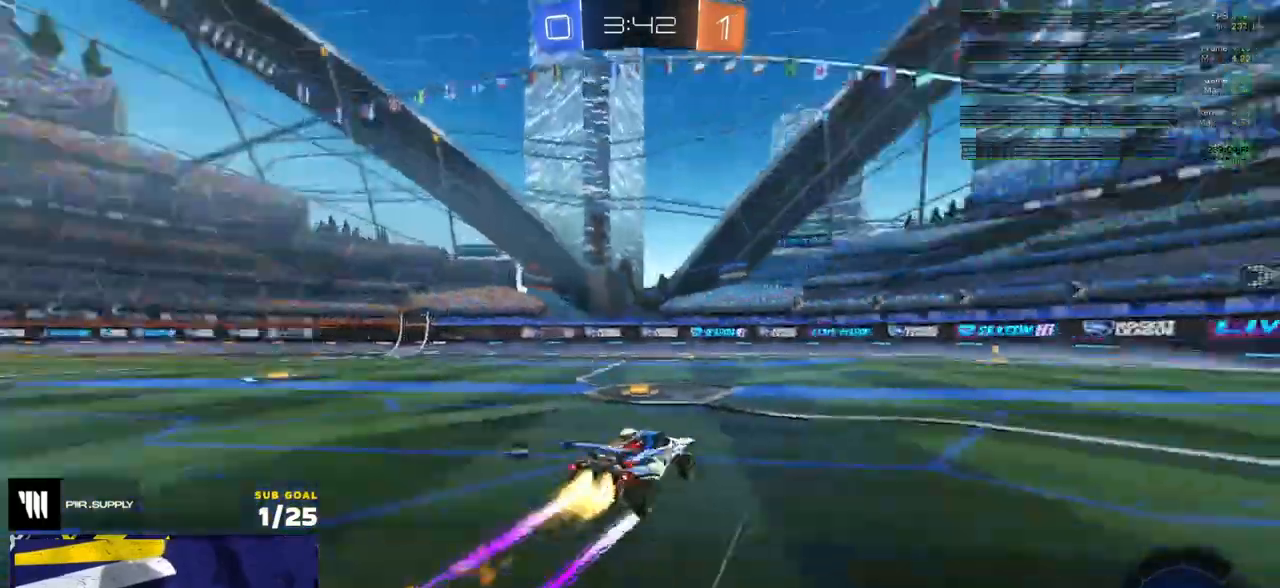
{"buttons": ["R2"], "left_stick": "center", "right_stick": "center", "events": [[33, "R1", "up"], [100, "left_stick", "right"], [217, "left_stick", "center"], [283, "R1", "down"], [283, "Y", "down"], [367, "Y", "up"], [383, "R1", "up"]]}
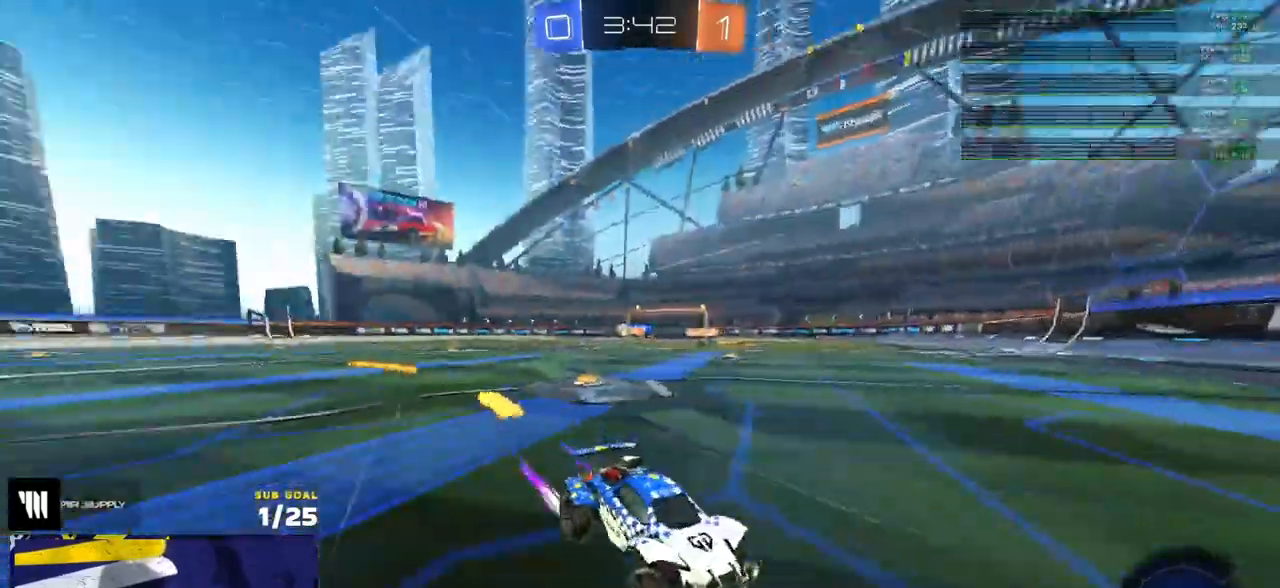
{"buttons": ["R1", "R2"], "left_stick": "right", "right_stick": "center", "events": [[250, "left_stick", "right"], [317, "X", "down"], [400, "R1", "down"], [450, "X", "up"]]}
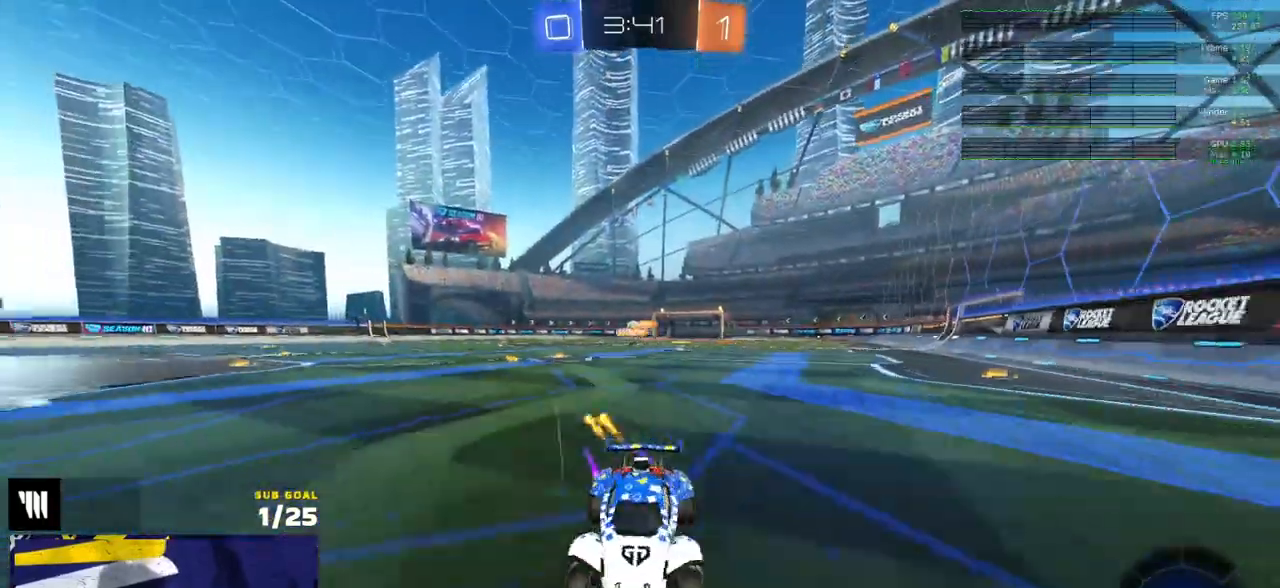
{"buttons": ["R2"], "left_stick": "right", "right_stick": "center", "events": [[200, "R1", "up"], [233, "X", "down"], [317, "X", "up"]]}
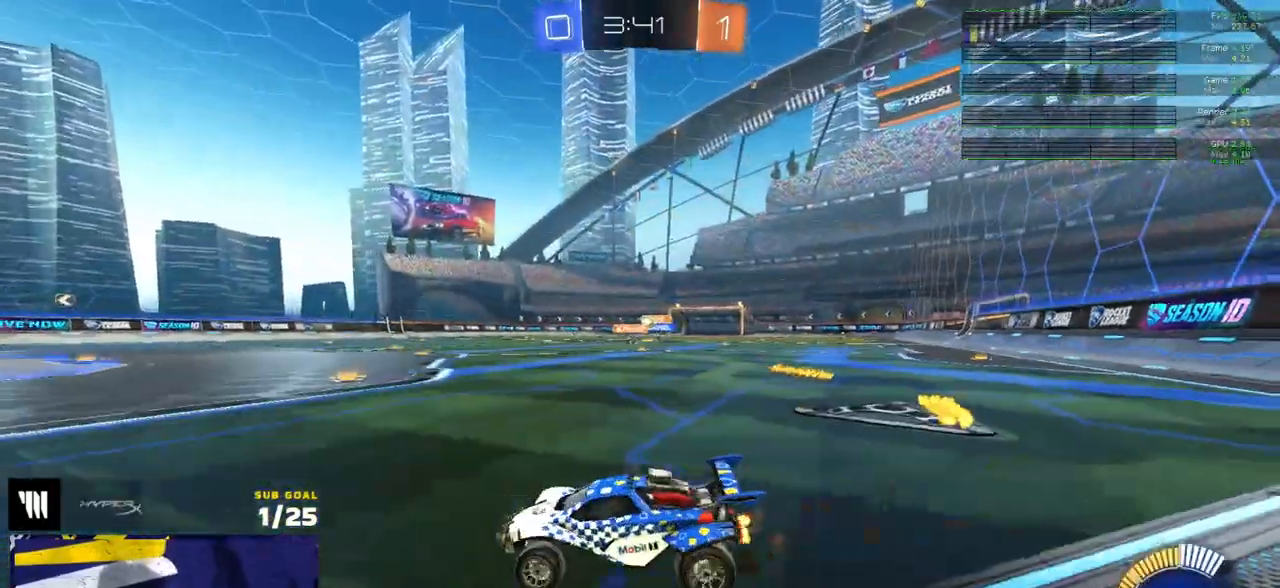
{"buttons": ["R2"], "left_stick": "up-right", "right_stick": "center", "events": [[500, "left_stick", "up-right"]]}
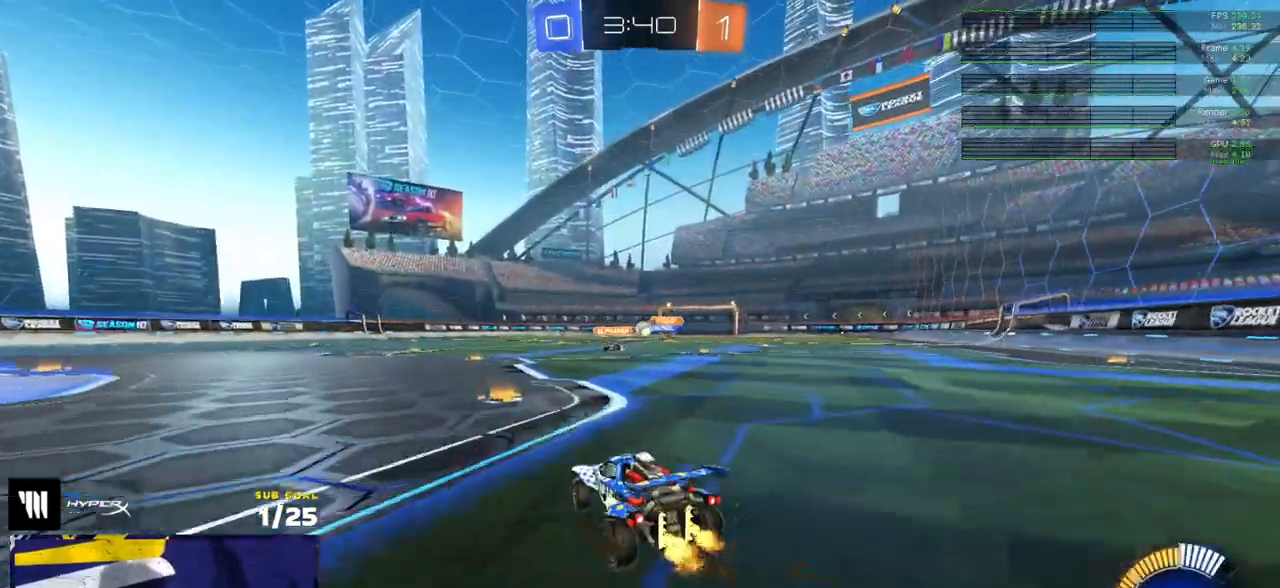
{"buttons": ["R1"], "left_stick": "up", "right_stick": "center", "events": [[17, "R1", "down"], [150, "left_stick", "center"], [233, "A", "down"], [300, "left_stick", "down"], [400, "A", "up"], [400, "left_stick", "up-right"], [450, "left_stick", "up"], [467, "R2", "up"]]}
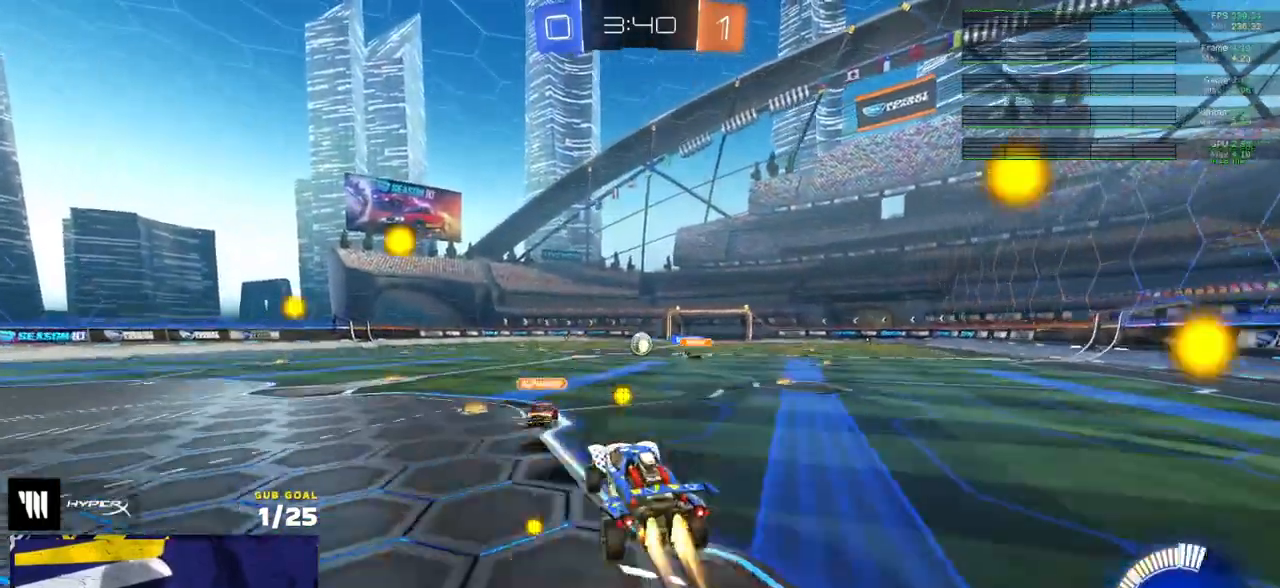
{"buttons": ["R1", "R2"], "left_stick": "center", "right_stick": "center", "events": [[83, "left_stick", "down-left"], [117, "R1", "up"], [183, "left_stick", "left"], [217, "L1", "down"], [267, "L1", "up"], [267, "R2", "down"], [333, "R1", "down"], [383, "left_stick", "down"], [400, "L3", "down"], [483, "L3", "up"], [483, "left_stick", "center"]]}
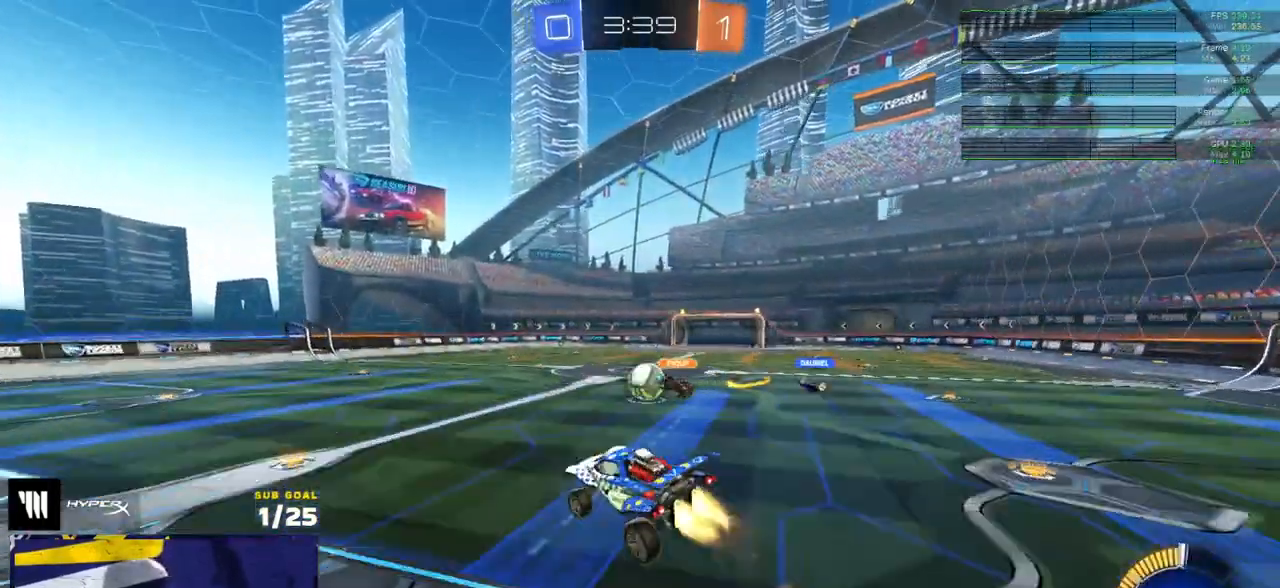
{"buttons": ["L3"], "left_stick": "down", "right_stick": "center", "events": [[17, "left_stick", "up-right"], [33, "R2", "up"], [83, "R2", "down"], [167, "left_stick", "right"], [183, "R2", "up"], [200, "R1", "up"], [267, "L1", "down"], [283, "L3", "down"], [317, "A", "down"], [317, "left_stick", "down"], [467, "A", "up"], [467, "L1", "up"]]}
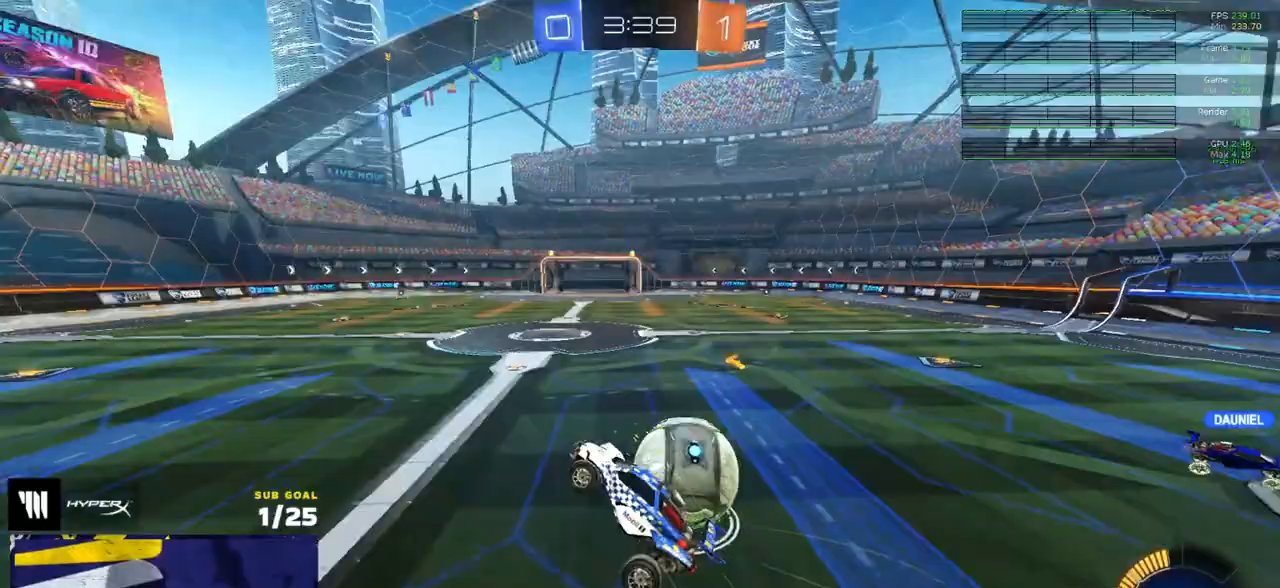
{"buttons": ["R2"], "left_stick": "down-left", "right_stick": "center", "events": [[67, "L3", "up"], [167, "left_stick", "center"], [283, "R2", "down"], [400, "left_stick", "down-left"]]}
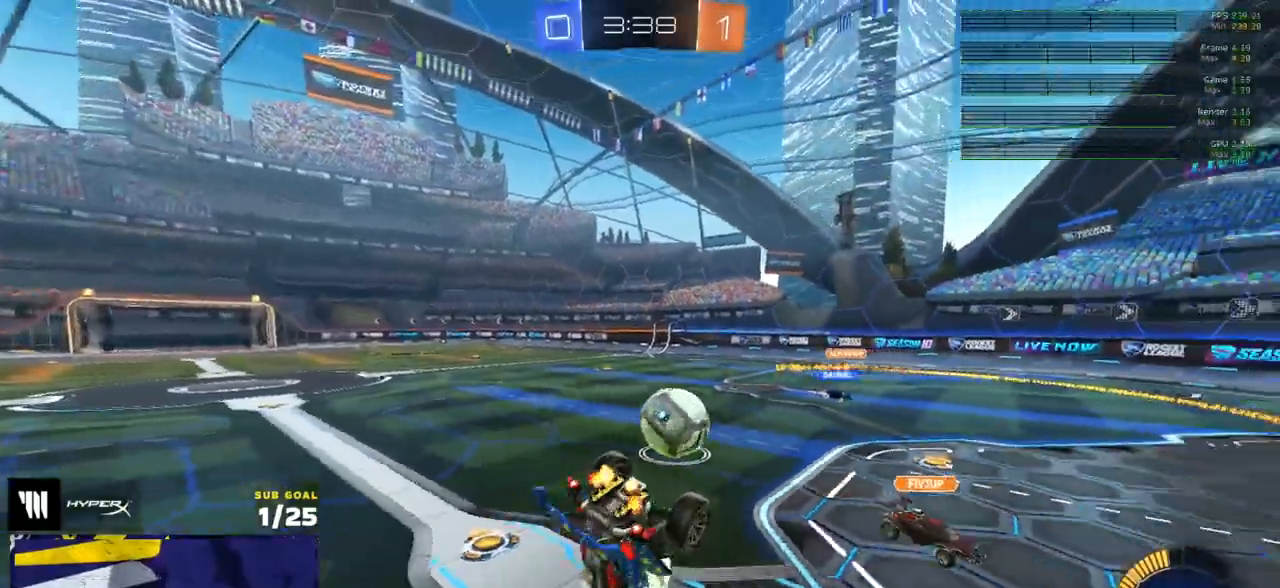
{"buttons": ["R2"], "left_stick": "right", "right_stick": "center", "events": [[83, "left_stick", "left"], [267, "left_stick", "center"], [500, "left_stick", "right"]]}
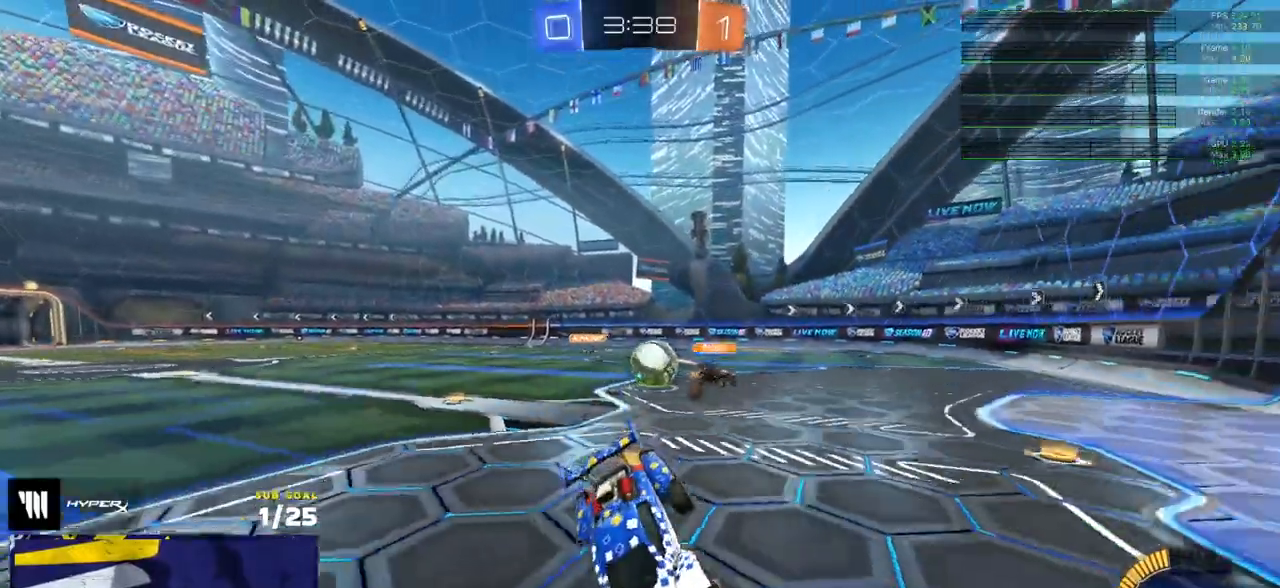
{"buttons": ["X", "R2"], "left_stick": "left", "right_stick": "center", "events": [[83, "left_stick", "center"], [150, "left_stick", "left"], [433, "X", "down"]]}
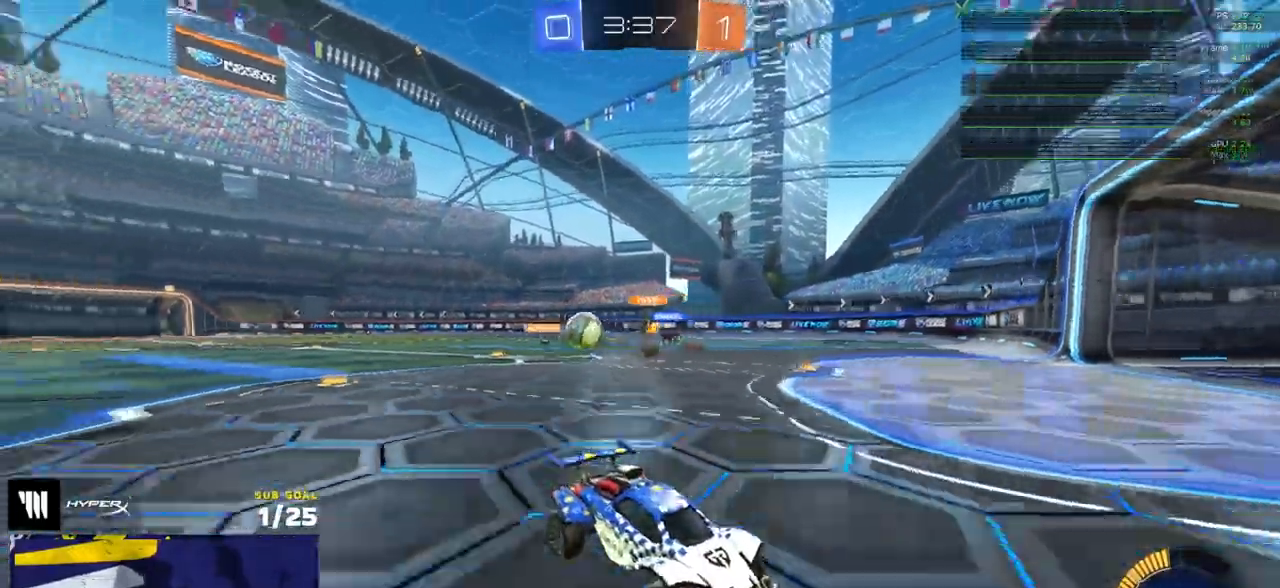
{"buttons": ["R2"], "left_stick": "right", "right_stick": "center", "events": [[50, "X", "up"], [117, "left_stick", "down-right"], [200, "left_stick", "left"], [283, "left_stick", "right"], [333, "X", "down"], [417, "X", "up"]]}
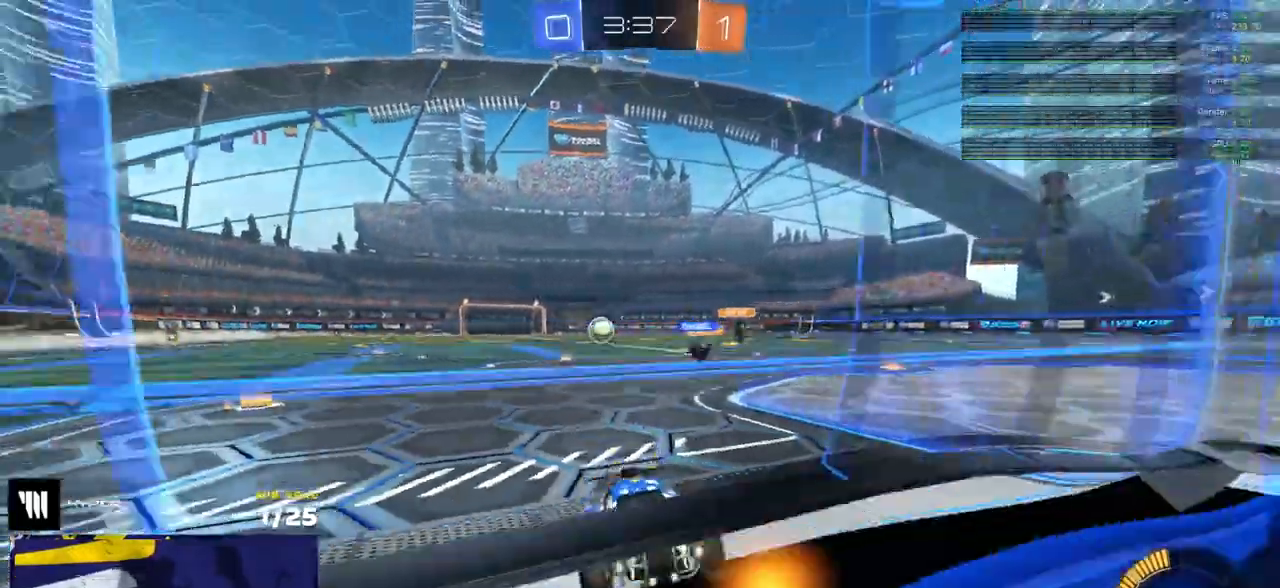
{"buttons": ["R2"], "left_stick": "right", "right_stick": "center", "events": [[33, "X", "down"], [83, "X", "up"]]}
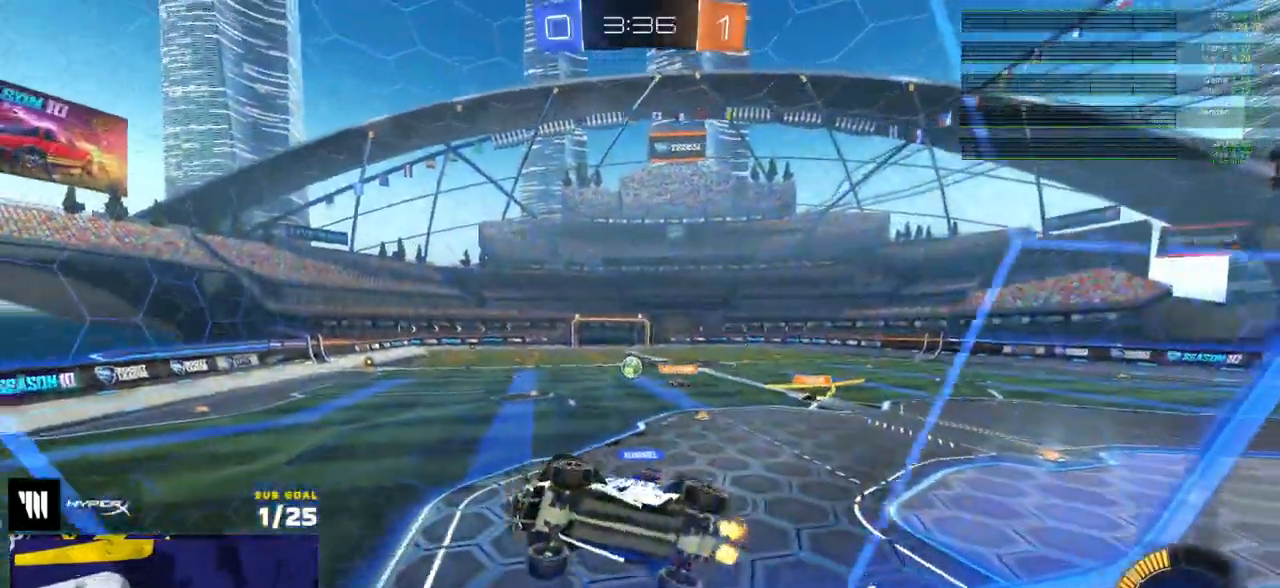
{"buttons": ["R2"], "left_stick": "right", "right_stick": "center", "events": [[367, "X", "down"], [467, "X", "up"]]}
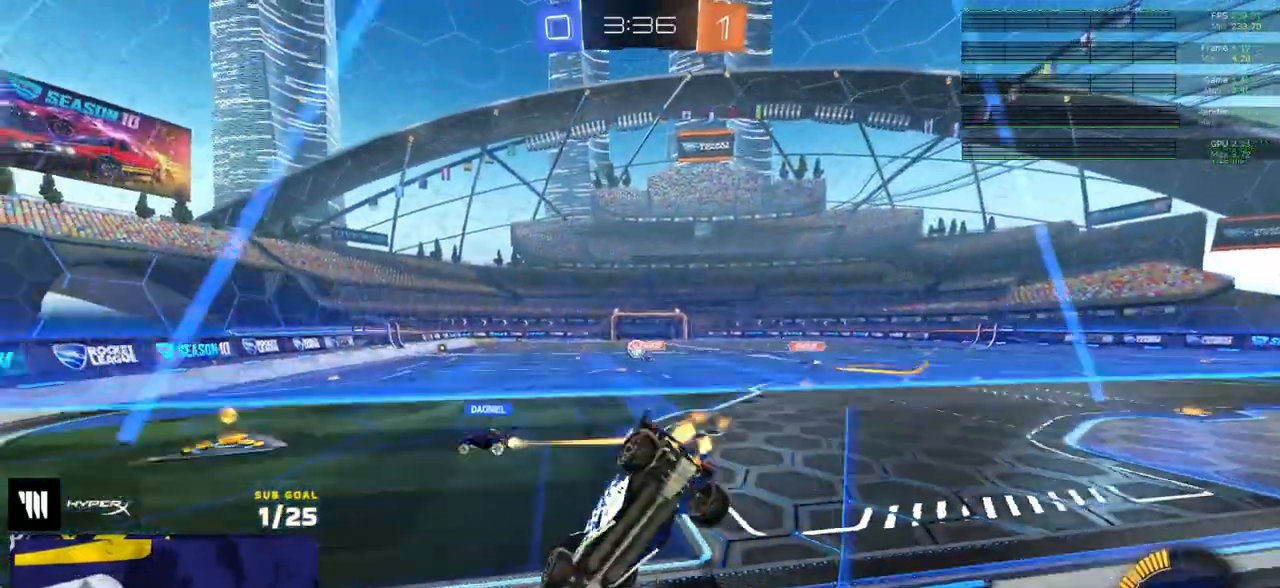
{"buttons": ["R2"], "left_stick": "down", "right_stick": "center", "events": [[267, "A", "down"], [317, "left_stick", "up"], [333, "A", "up"], [383, "A", "down"], [433, "left_stick", "down"], [467, "A", "up"]]}
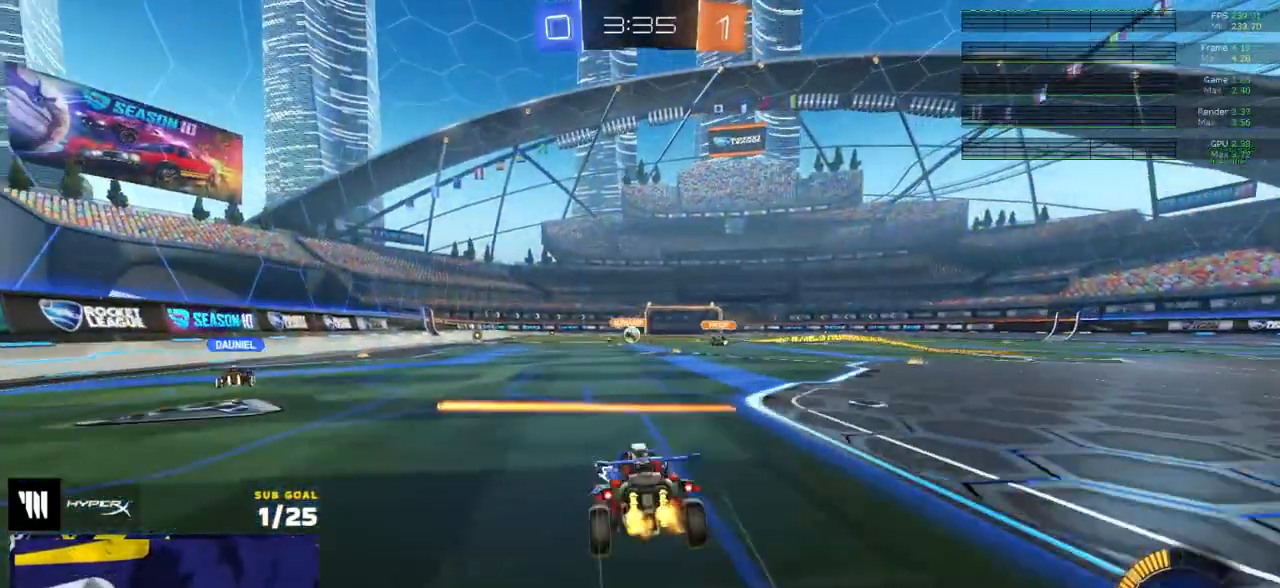
{"buttons": ["L1", "R2"], "left_stick": "up", "right_stick": "center", "events": [[100, "X", "down"], [400, "A", "down"], [433, "left_stick", "left"], [450, "X", "up"], [483, "A", "up"], [500, "L1", "down"], [500, "left_stick", "up"]]}
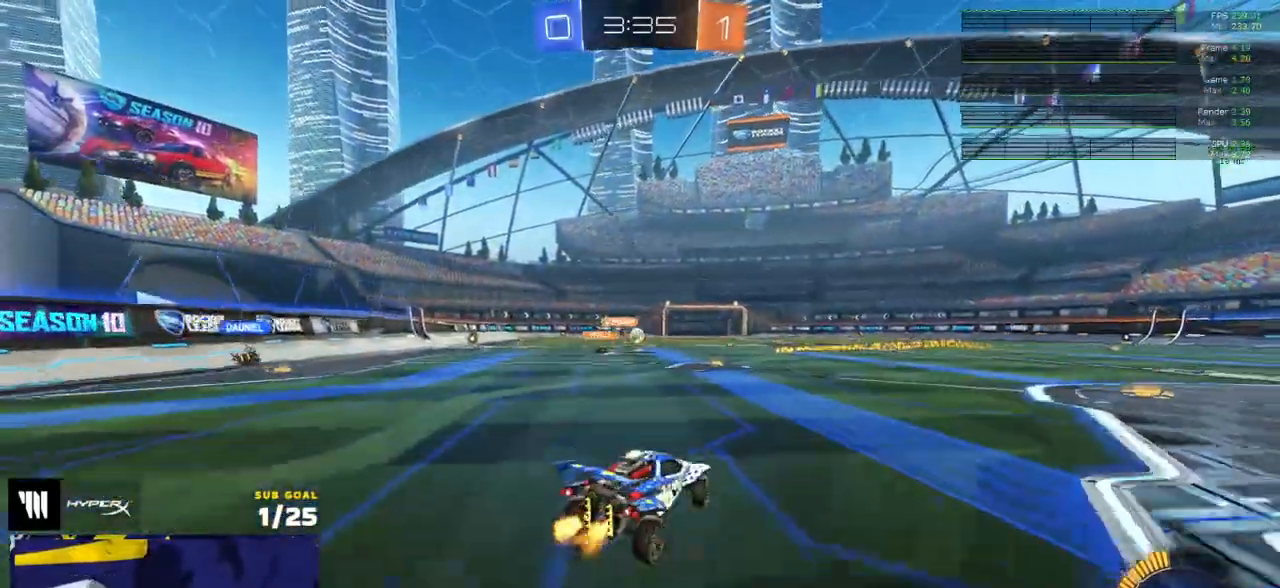
{"buttons": ["X", "R2", "L3"], "left_stick": "down-right", "right_stick": "center", "events": [[83, "A", "down"], [83, "left_stick", "up-right"], [100, "X", "down"], [217, "A", "up"], [217, "L1", "up"], [233, "left_stick", "down-left"], [250, "X", "up"], [283, "X", "down"], [417, "L3", "down"], [417, "left_stick", "down-right"]]}
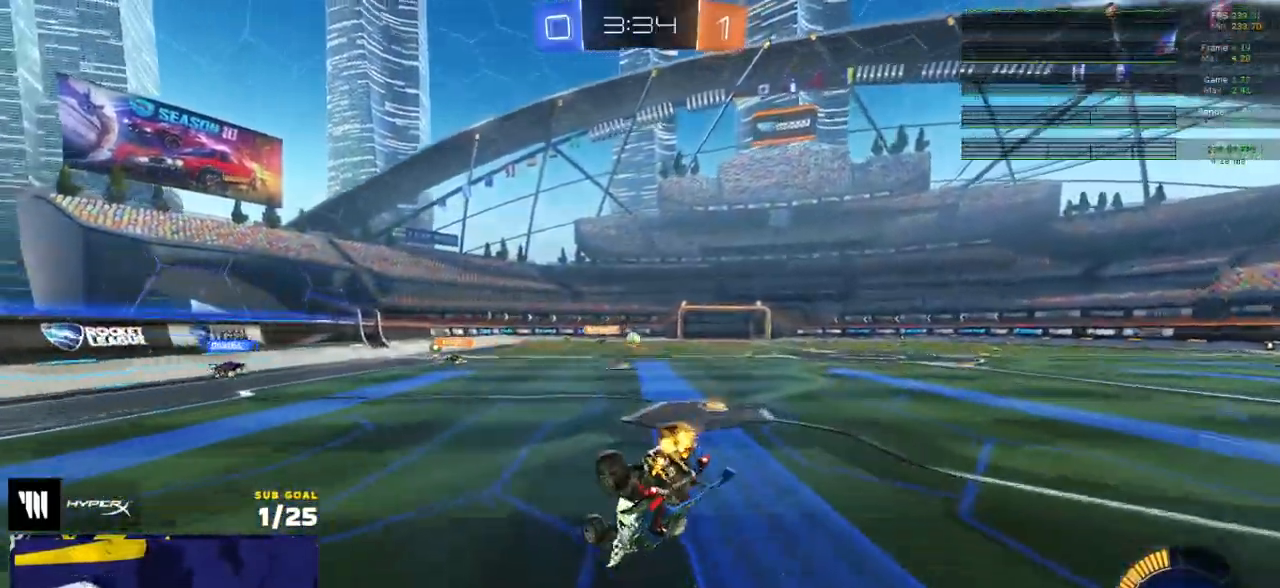
{"buttons": ["Y", "R2"], "left_stick": "up-left", "right_stick": "center", "events": [[417, "X", "up"], [450, "left_stick", "up-right"], [483, "L3", "up"], [483, "Y", "down"], [500, "left_stick", "up-left"]]}
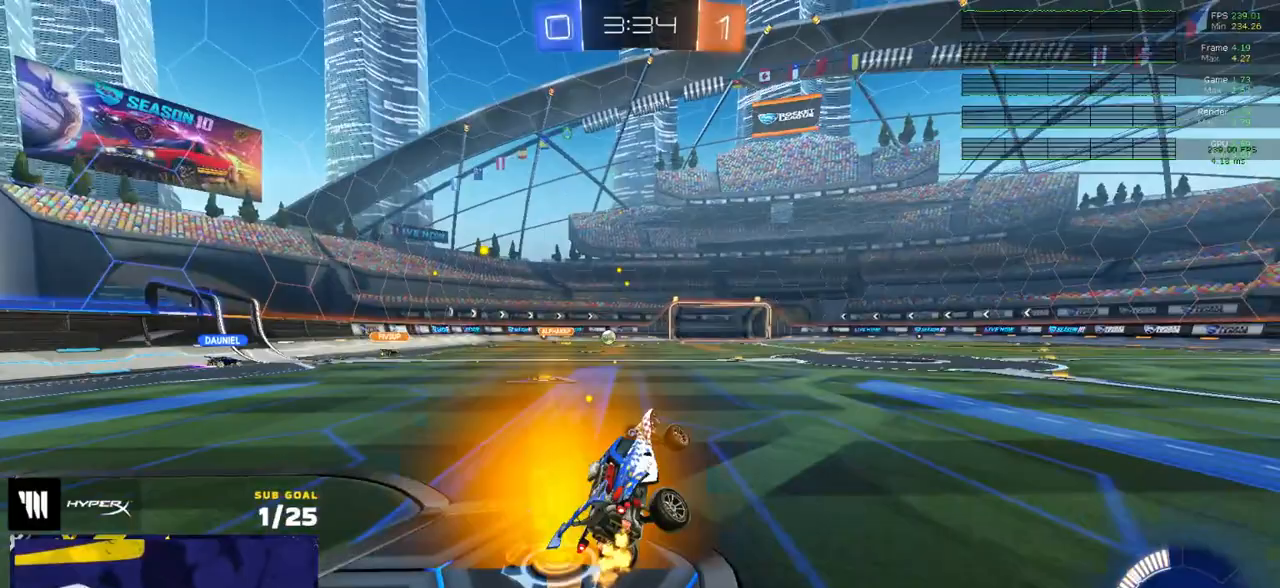
{"buttons": ["R1", "R2", "L3"], "left_stick": "up-right", "right_stick": "center", "events": [[67, "left_stick", "center"], [83, "Y", "up"], [150, "left_stick", "up-right"], [450, "A", "down"], [500, "A", "up"], [500, "L3", "down"], [500, "R1", "down"]]}
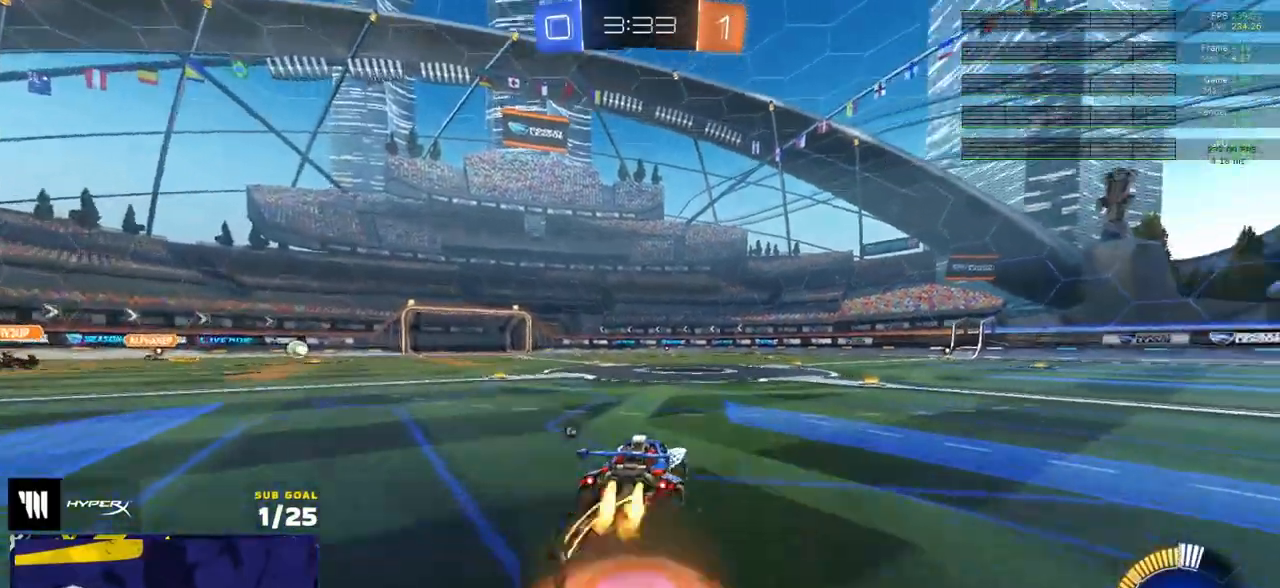
{"buttons": ["R2", "L3"], "left_stick": "down-right", "right_stick": "center", "events": [[33, "A", "down"], [117, "left_stick", "down-left"], [133, "A", "up"], [133, "R1", "up"], [267, "Y", "down"], [300, "left_stick", "down-right"], [367, "Y", "up"]]}